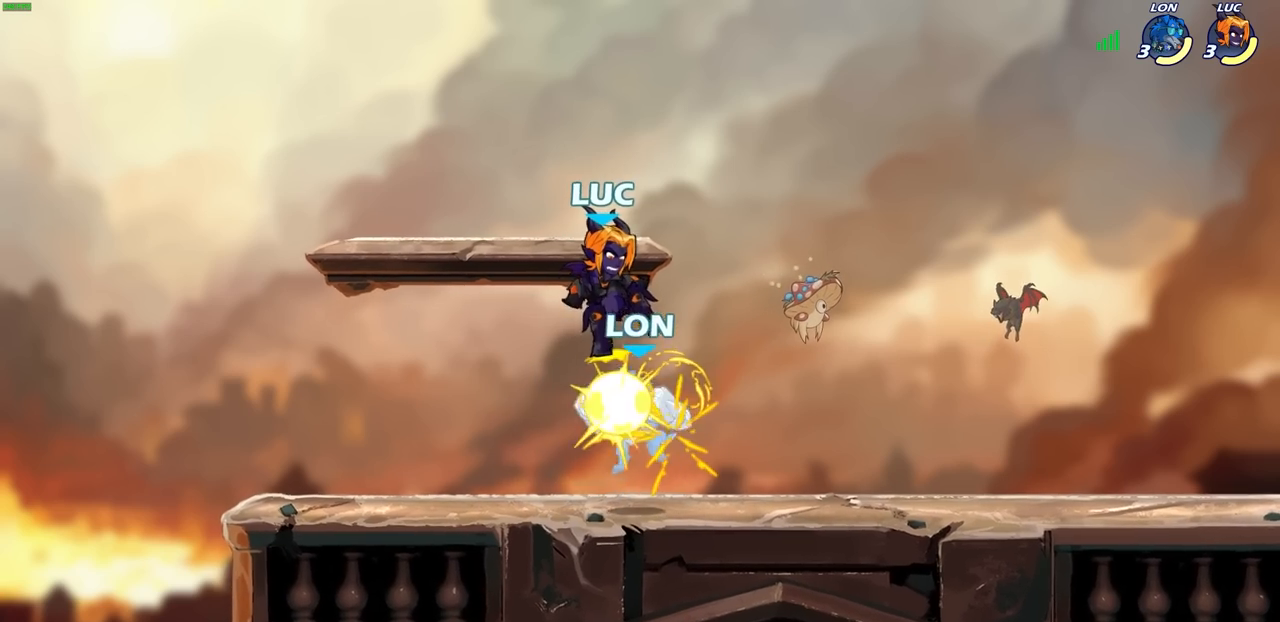
Gameplay with a controller (PlayStation layout); each line is a JSON object with the inputs held at the frame after it. "events" lists button and stick changes between this image and that frame as [ms after this image, input, new state], when the widget could be followed in between.
{"buttons": [], "left_stick": "center", "right_stick": "center", "events": []}
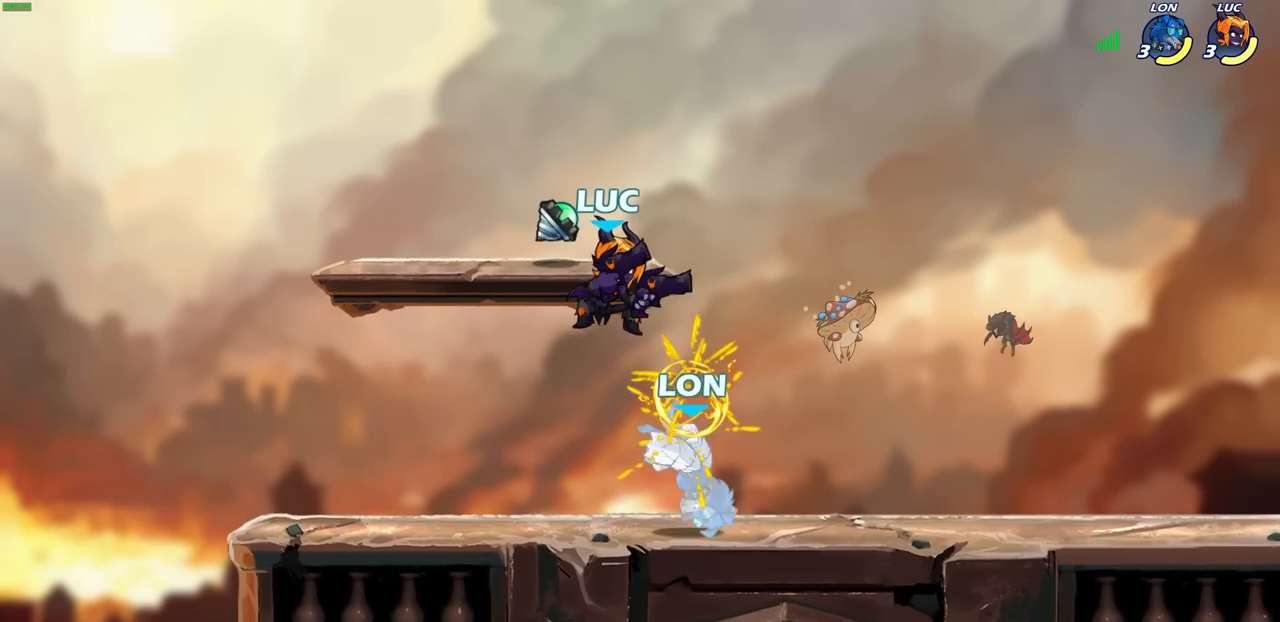
{"buttons": [], "left_stick": "center", "right_stick": "center", "events": [[100, "R2", "down"], [117, "left_stick", "down"], [133, "SQUARE", "down"], [233, "R2", "up"], [233, "SQUARE", "up"], [233, "left_stick", "center"]]}
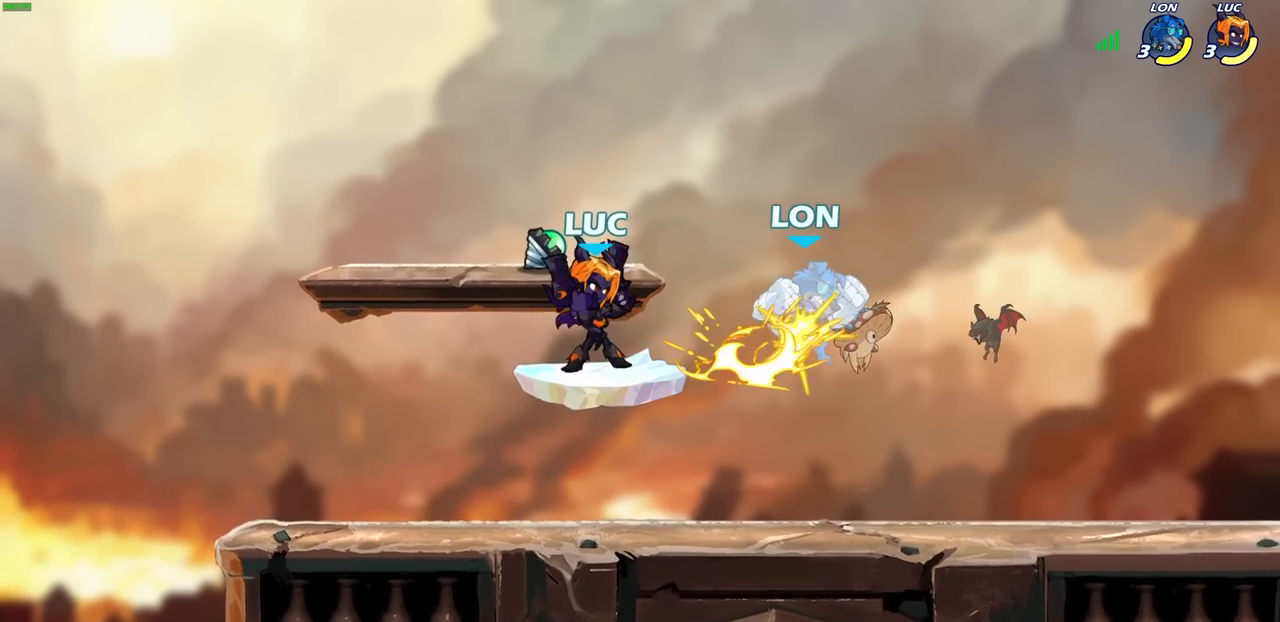
{"buttons": ["SQUARE", "R2"], "left_stick": "up-left", "right_stick": "center", "events": [[83, "left_stick", "right"], [267, "R2", "down"], [433, "left_stick", "up-left"], [450, "SQUARE", "down"]]}
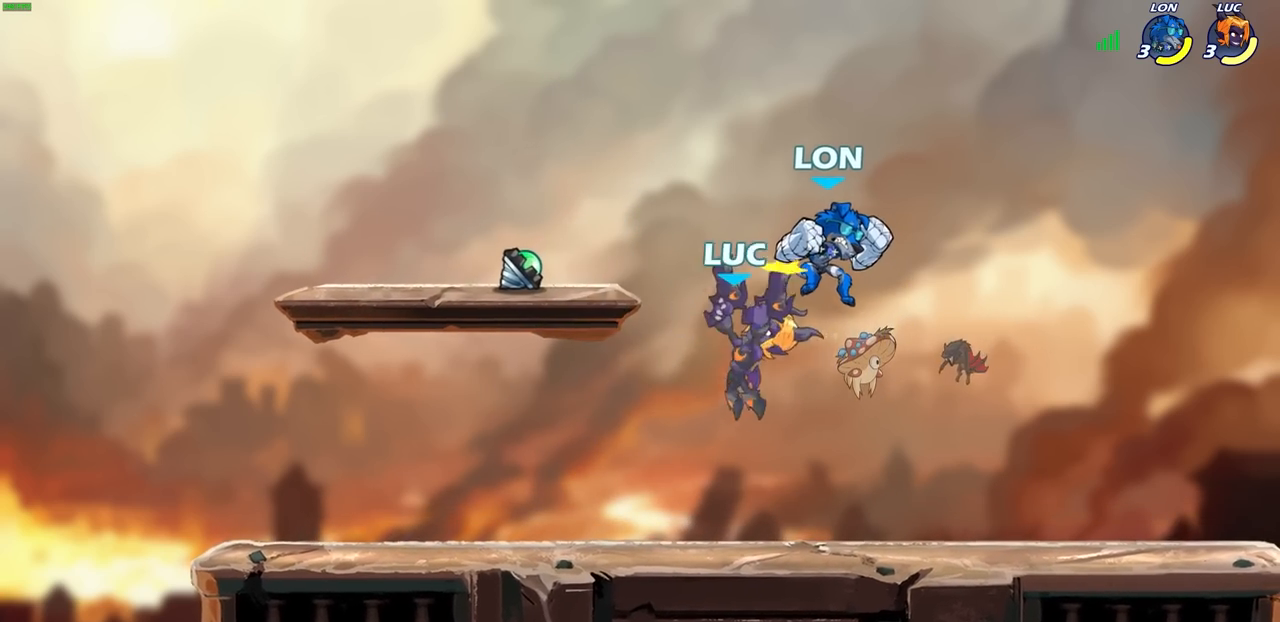
{"buttons": [], "left_stick": "right", "right_stick": "center", "events": [[50, "R2", "up"], [67, "SQUARE", "up"], [67, "left_stick", "center"], [317, "left_stick", "right"]]}
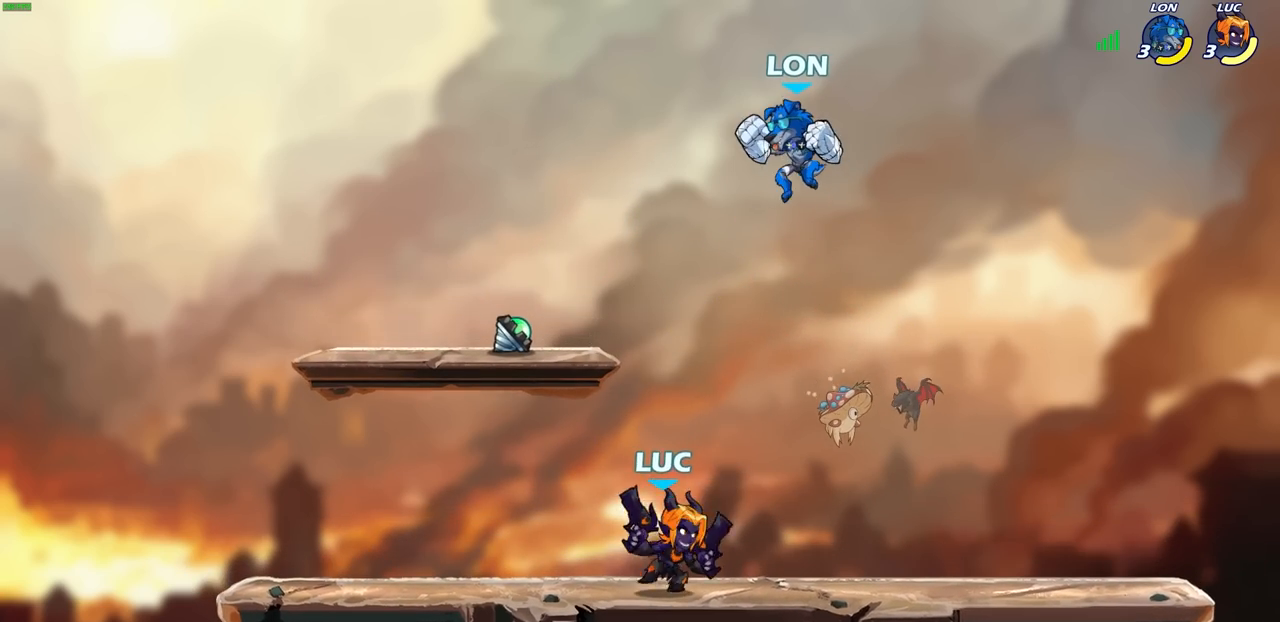
{"buttons": [], "left_stick": "center", "right_stick": "center", "events": [[83, "R2", "down"], [100, "CROSS", "down"], [117, "left_stick", "up"], [167, "SQUARE", "down"], [233, "CROSS", "up"], [233, "R2", "up"], [250, "SQUARE", "up"], [250, "left_stick", "center"]]}
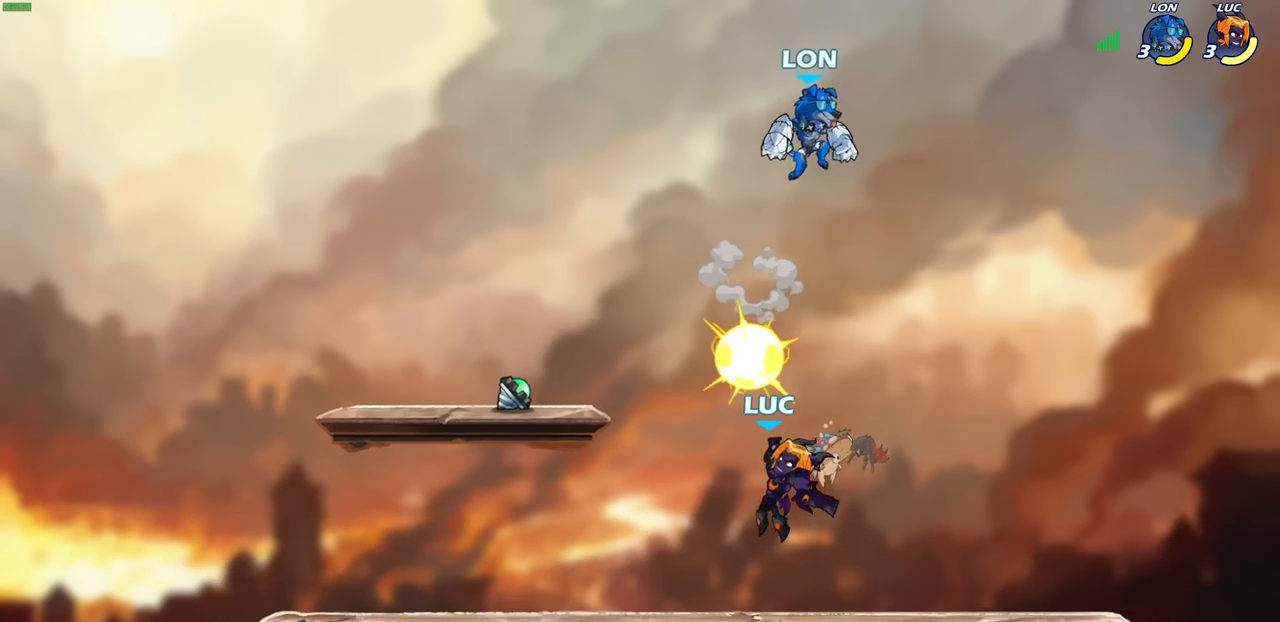
{"buttons": ["R2"], "left_stick": "right", "right_stick": "center", "events": [[283, "left_stick", "right"], [450, "R2", "down"]]}
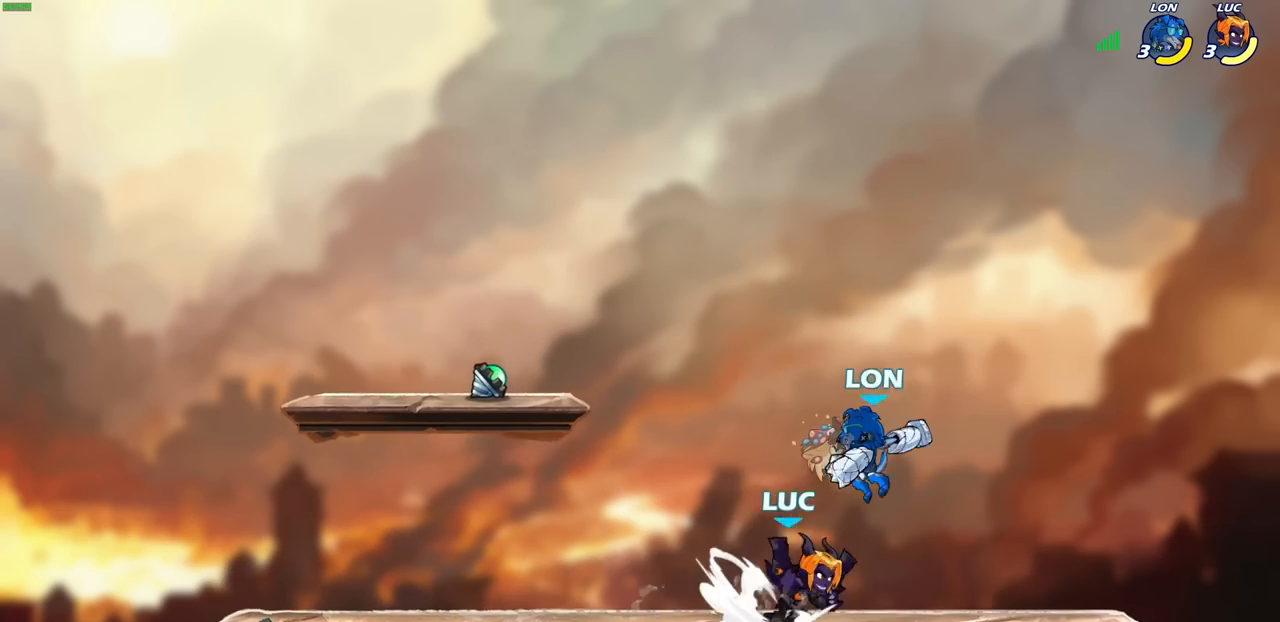
{"buttons": [], "left_stick": "center", "right_stick": "center", "events": [[133, "left_stick", "down-left"], [150, "R2", "up"], [150, "SQUARE", "down"], [233, "SQUARE", "up"], [333, "left_stick", "center"]]}
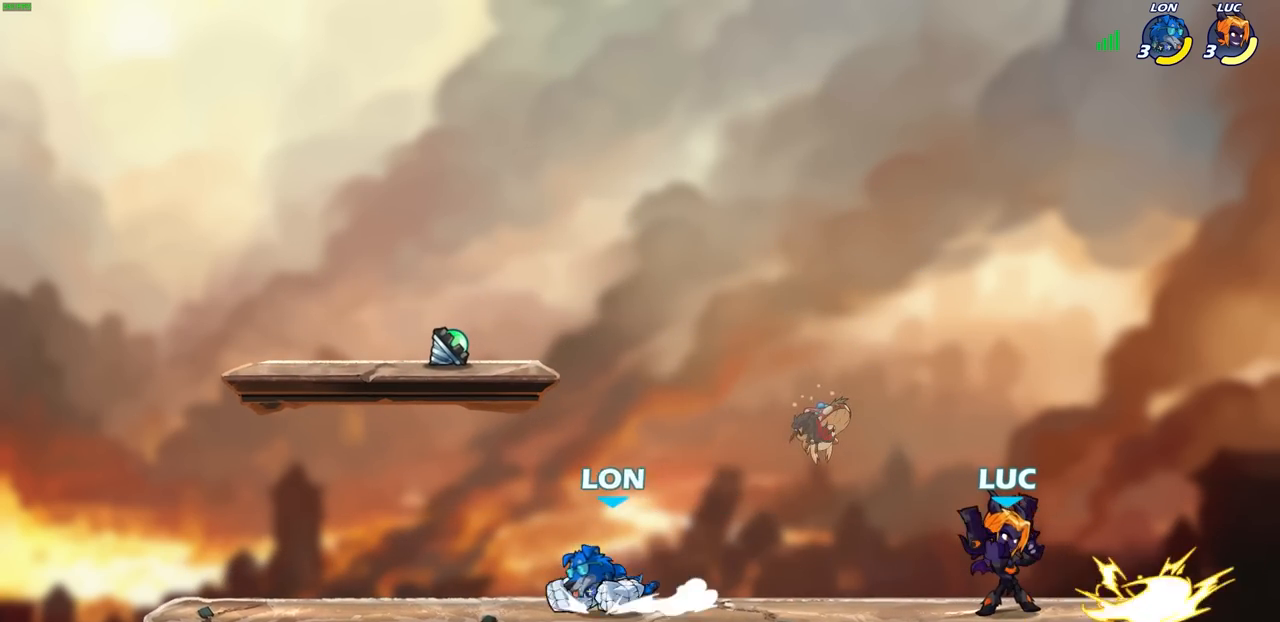
{"buttons": [], "left_stick": "center", "right_stick": "center", "events": [[283, "left_stick", "left"], [350, "SQUARE", "down"], [417, "left_stick", "center"], [433, "SQUARE", "up"]]}
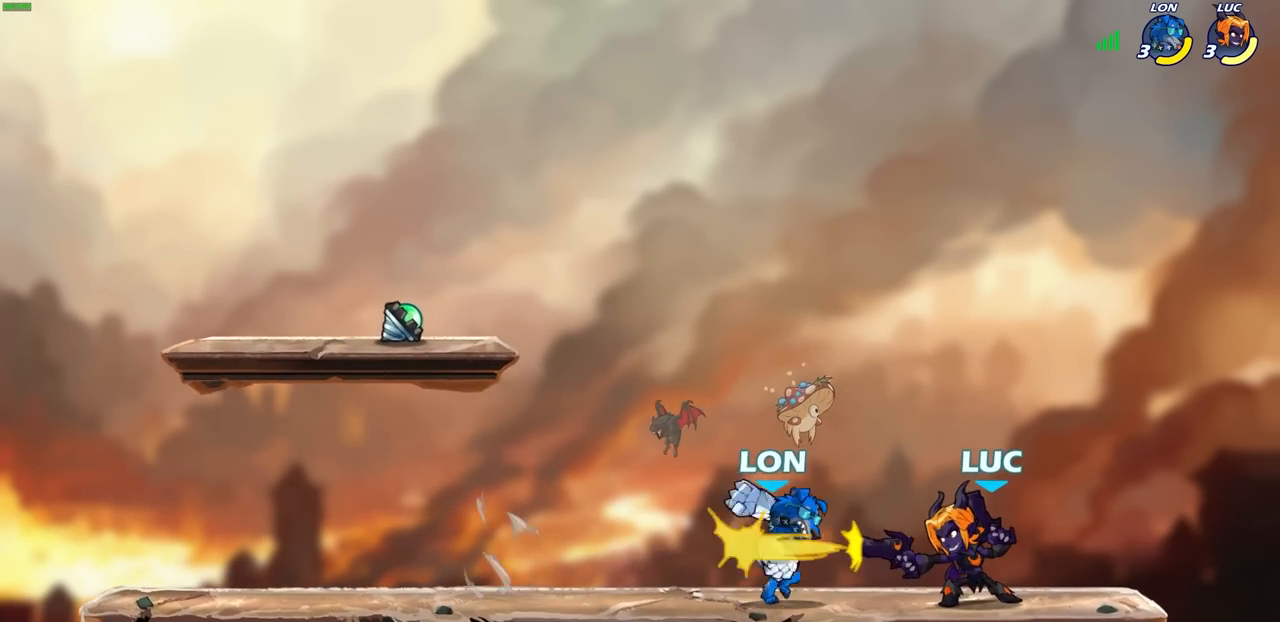
{"buttons": [], "left_stick": "center", "right_stick": "center", "events": [[250, "CROSS", "down"], [250, "left_stick", "left"], [283, "SQUARE", "down"], [333, "CROSS", "up"], [333, "left_stick", "center"], [350, "SQUARE", "up"]]}
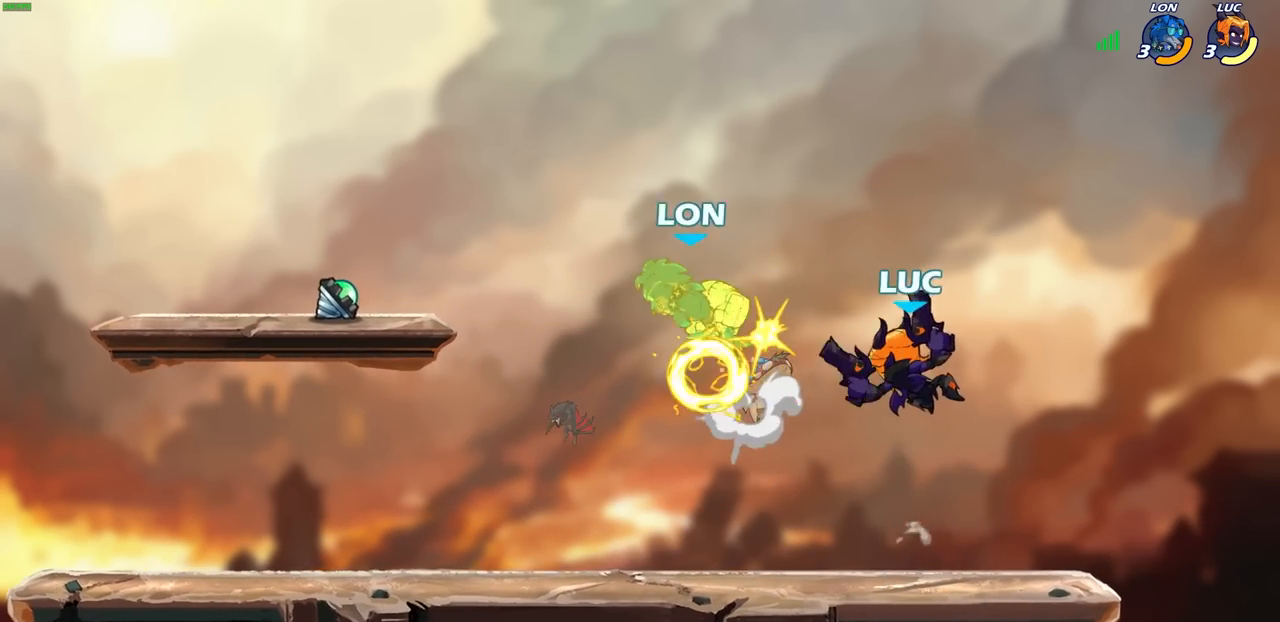
{"buttons": [], "left_stick": "down-left", "right_stick": "center", "events": [[267, "left_stick", "down-left"]]}
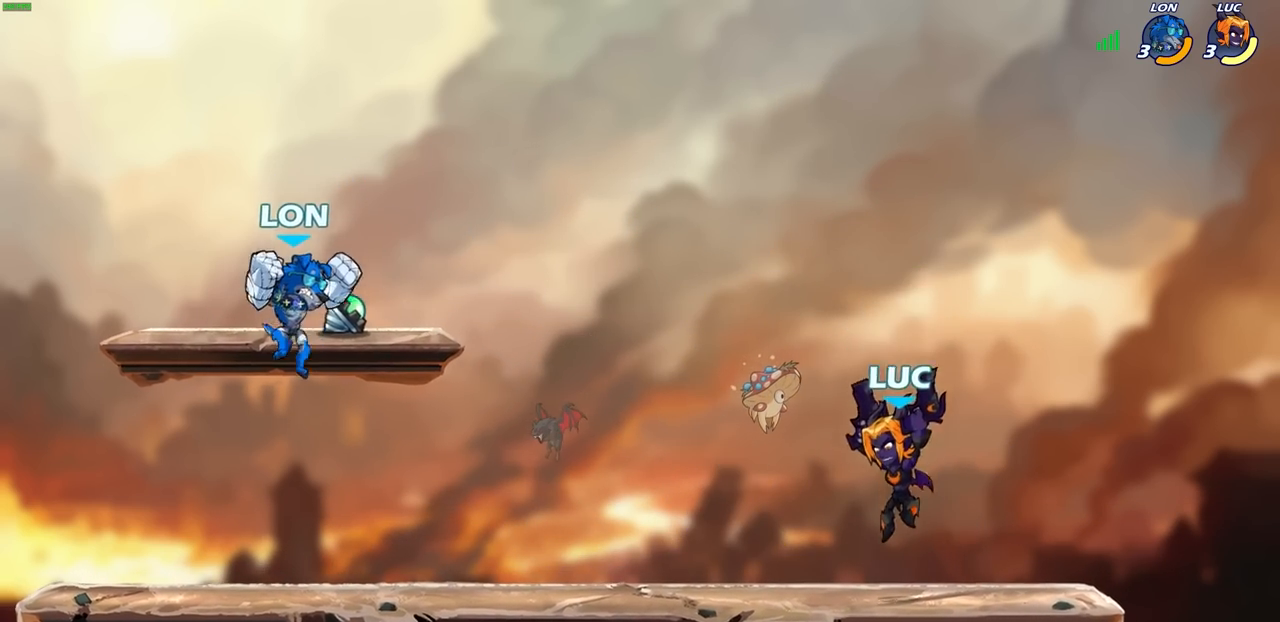
{"buttons": [], "left_stick": "center", "right_stick": "center", "events": [[33, "left_stick", "left"], [100, "R2", "down"], [117, "CIRCLE", "down"], [200, "CIRCLE", "up"], [200, "R2", "up"], [233, "left_stick", "center"]]}
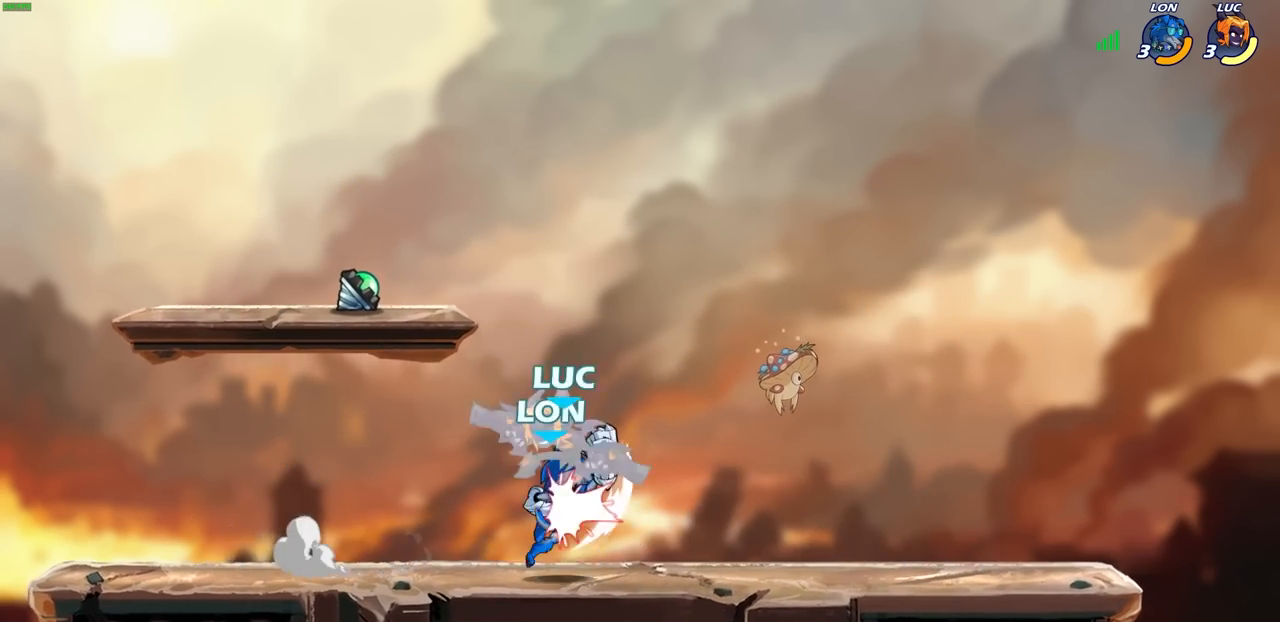
{"buttons": ["R2"], "left_stick": "right", "right_stick": "center", "events": [[333, "left_stick", "right"], [367, "R2", "down"]]}
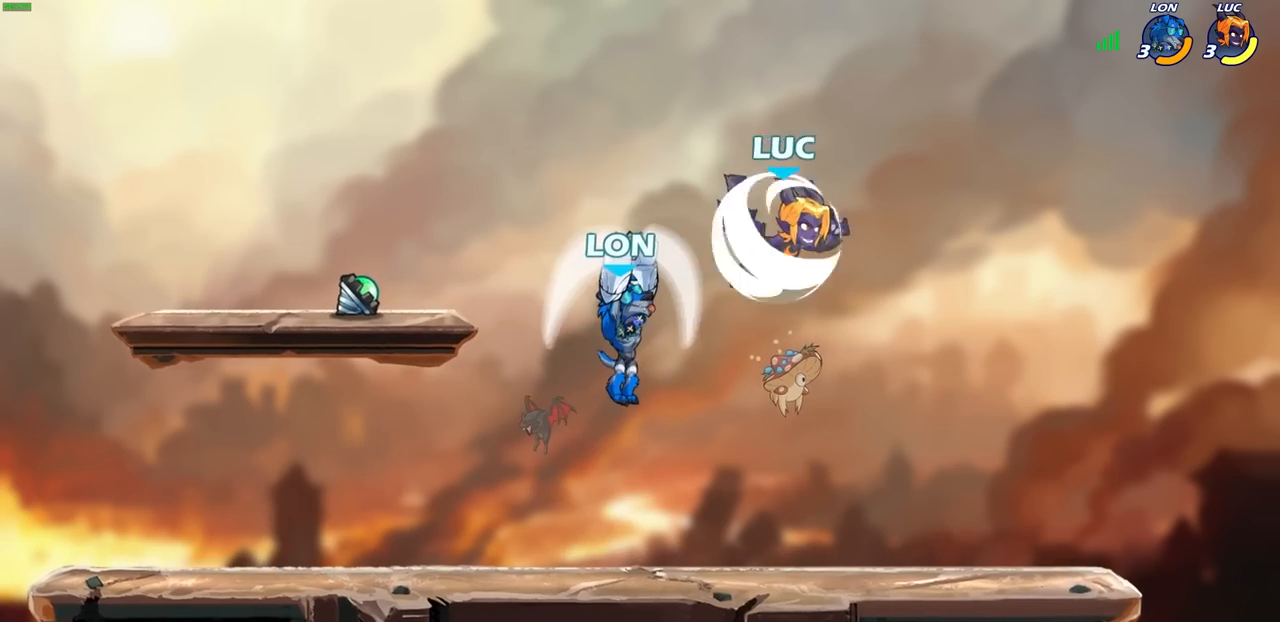
{"buttons": [], "left_stick": "center", "right_stick": "center", "events": [[150, "left_stick", "down"], [217, "R2", "up"], [267, "left_stick", "left"], [350, "SQUARE", "down"], [417, "SQUARE", "up"], [417, "left_stick", "center"]]}
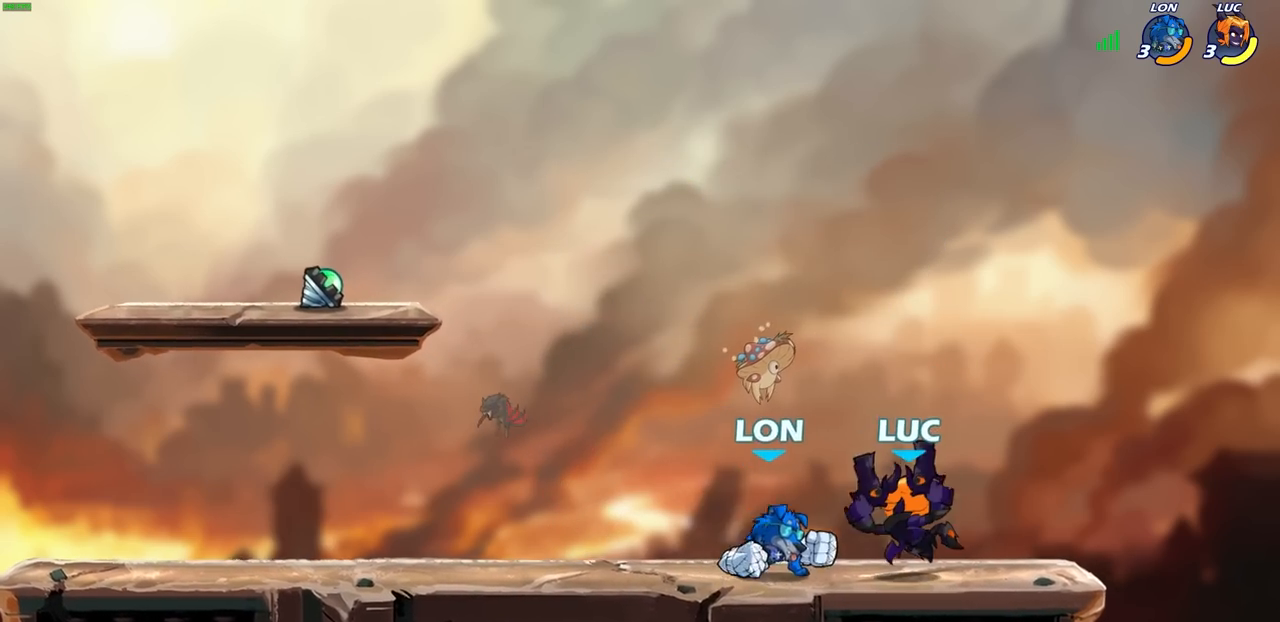
{"buttons": ["CROSS"], "left_stick": "down", "right_stick": "center", "events": [[450, "CROSS", "down"], [450, "left_stick", "down"]]}
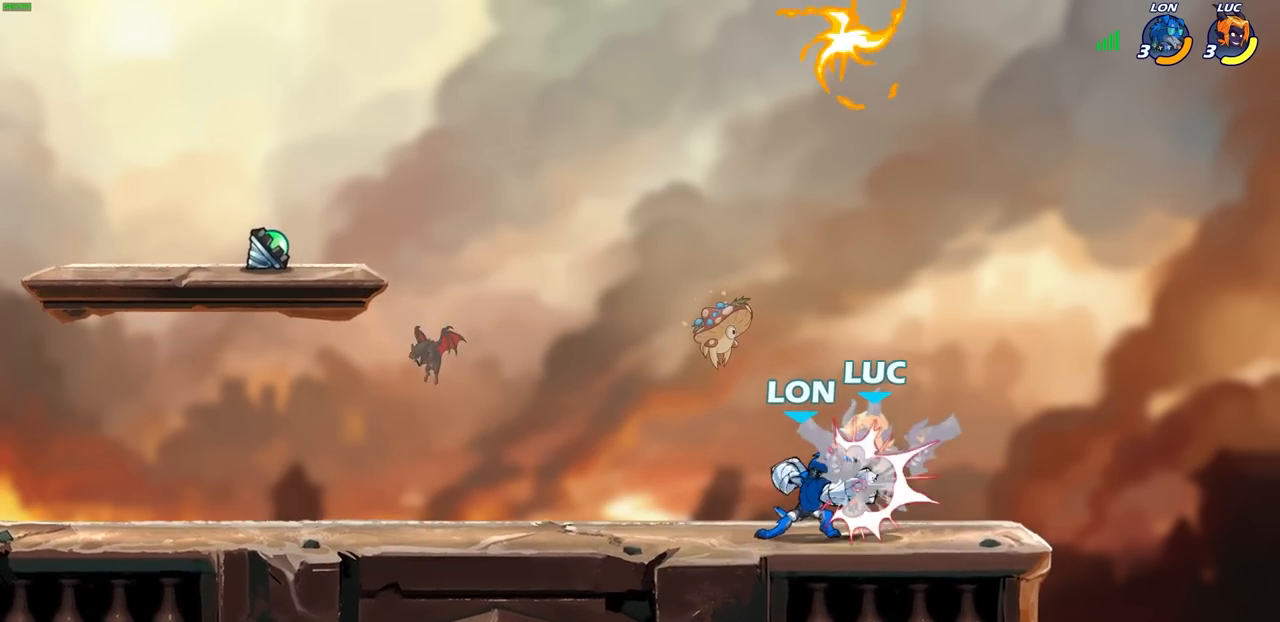
{"buttons": [], "left_stick": "center", "right_stick": "center", "events": [[17, "SQUARE", "down"], [67, "CROSS", "up"], [100, "SQUARE", "up"], [117, "left_stick", "center"]]}
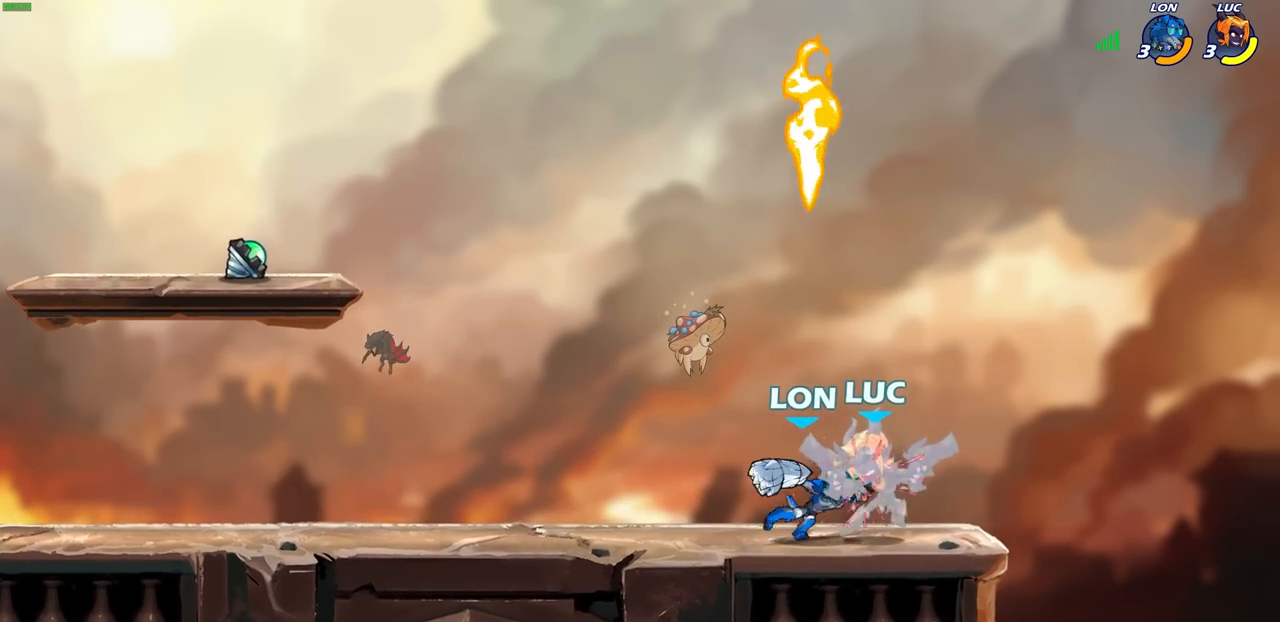
{"buttons": [], "left_stick": "left", "right_stick": "center", "events": [[200, "left_stick", "right"], [383, "left_stick", "down-left"], [467, "left_stick", "left"]]}
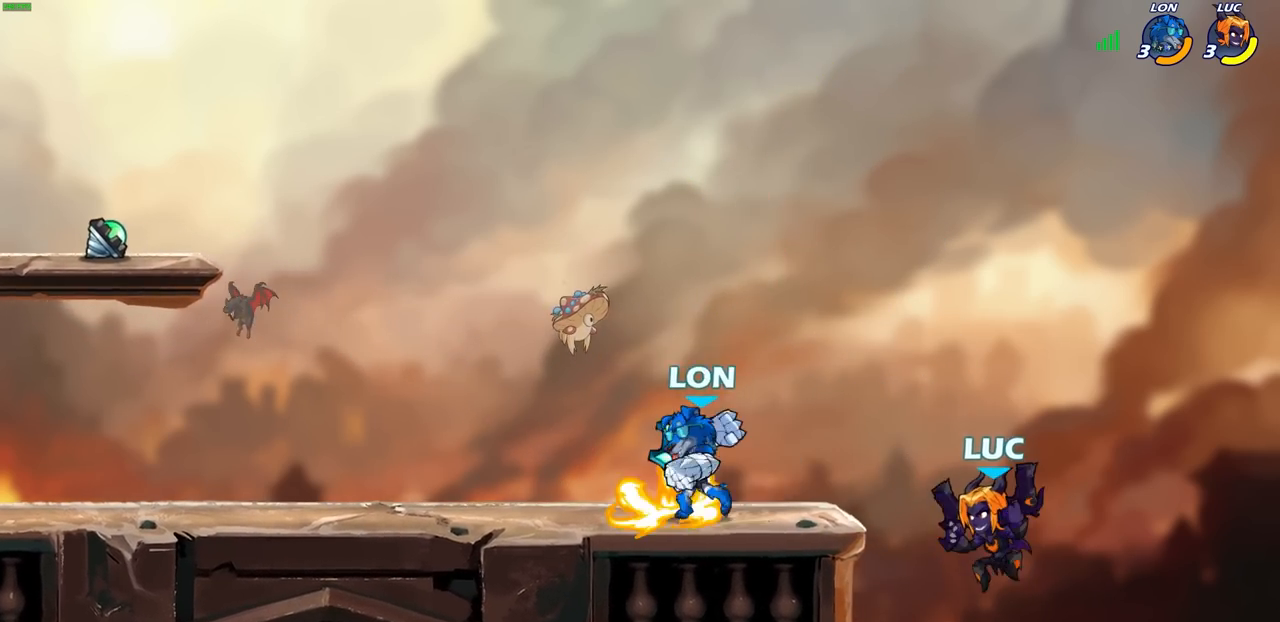
{"buttons": ["SQUARE"], "left_stick": "center", "right_stick": "down-left", "events": [[67, "left_stick", "up-left"], [350, "CROSS", "down"], [417, "SQUARE", "down"], [433, "CROSS", "up"], [467, "right_stick", "down-left"], [483, "left_stick", "center"]]}
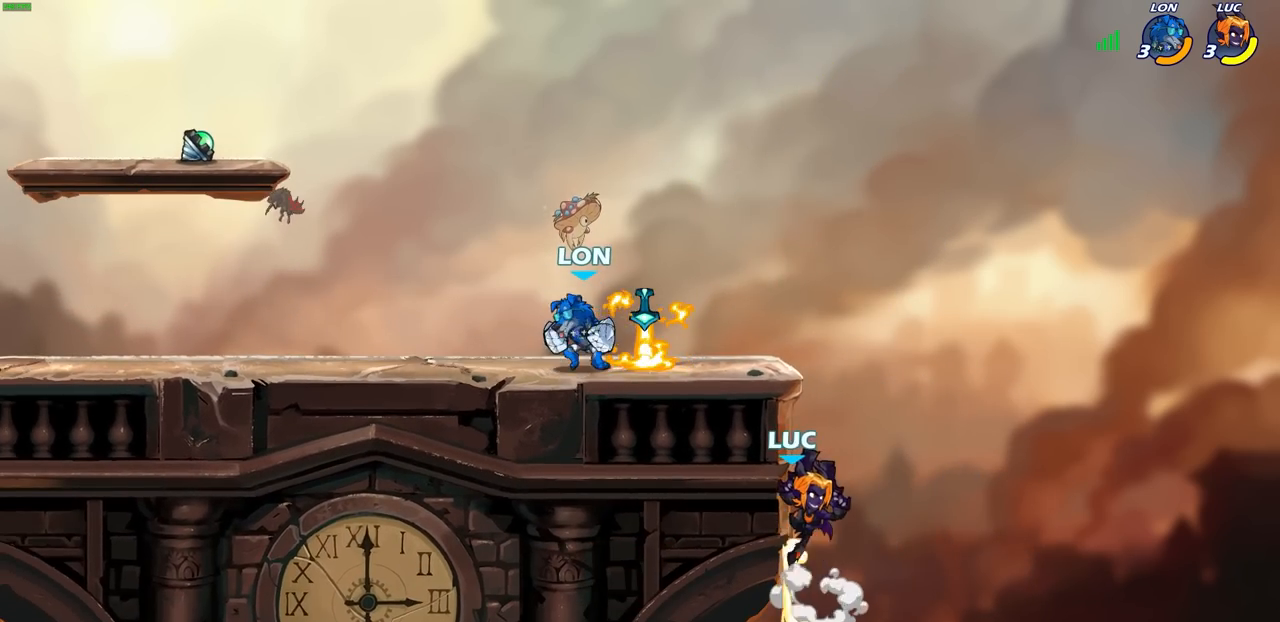
{"buttons": ["SQUARE"], "left_stick": "up-left", "right_stick": "center", "events": [[17, "SQUARE", "up"], [17, "right_stick", "center"], [400, "left_stick", "down-right"], [483, "left_stick", "up-left"], [500, "SQUARE", "down"]]}
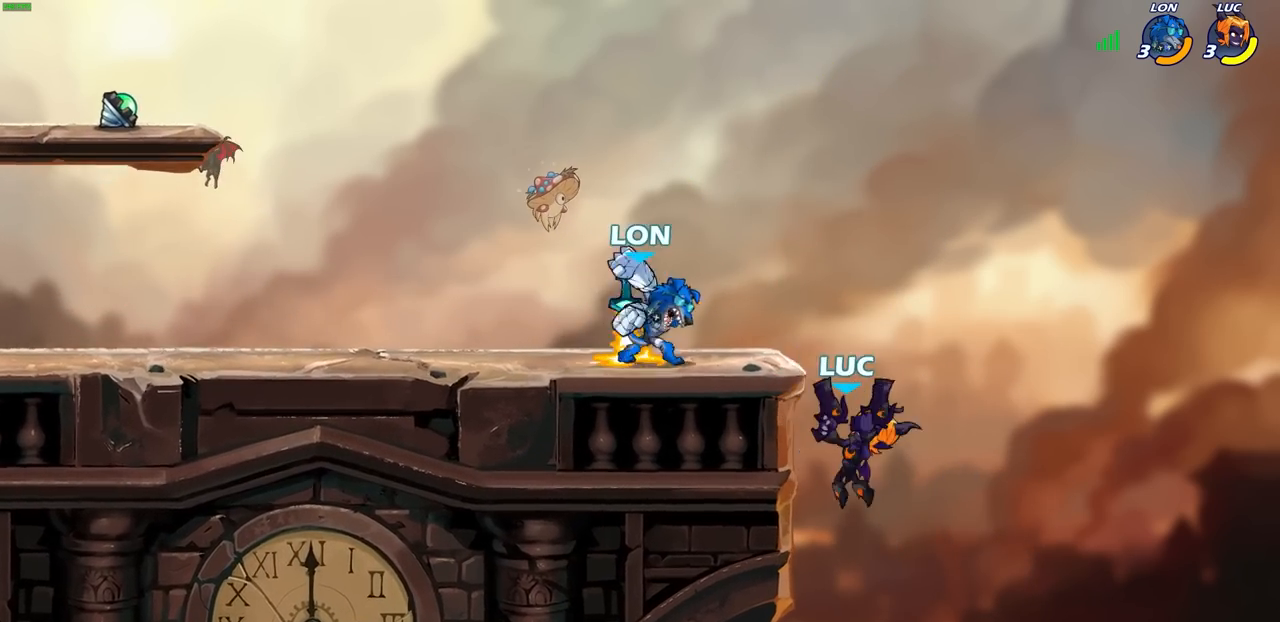
{"buttons": [], "left_stick": "center", "right_stick": "center", "events": [[50, "left_stick", "center"], [67, "SQUARE", "up"]]}
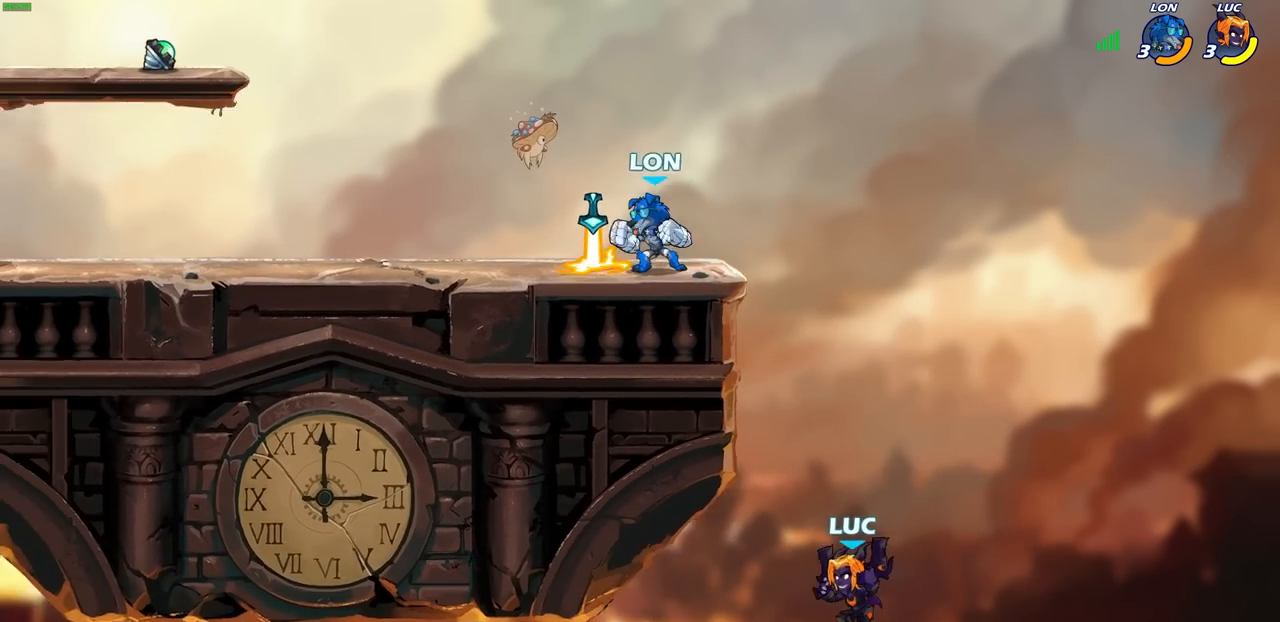
{"buttons": ["CROSS"], "left_stick": "left", "right_stick": "center", "events": [[50, "CROSS", "down"], [133, "left_stick", "left"], [217, "CROSS", "up"], [283, "CROSS", "down"]]}
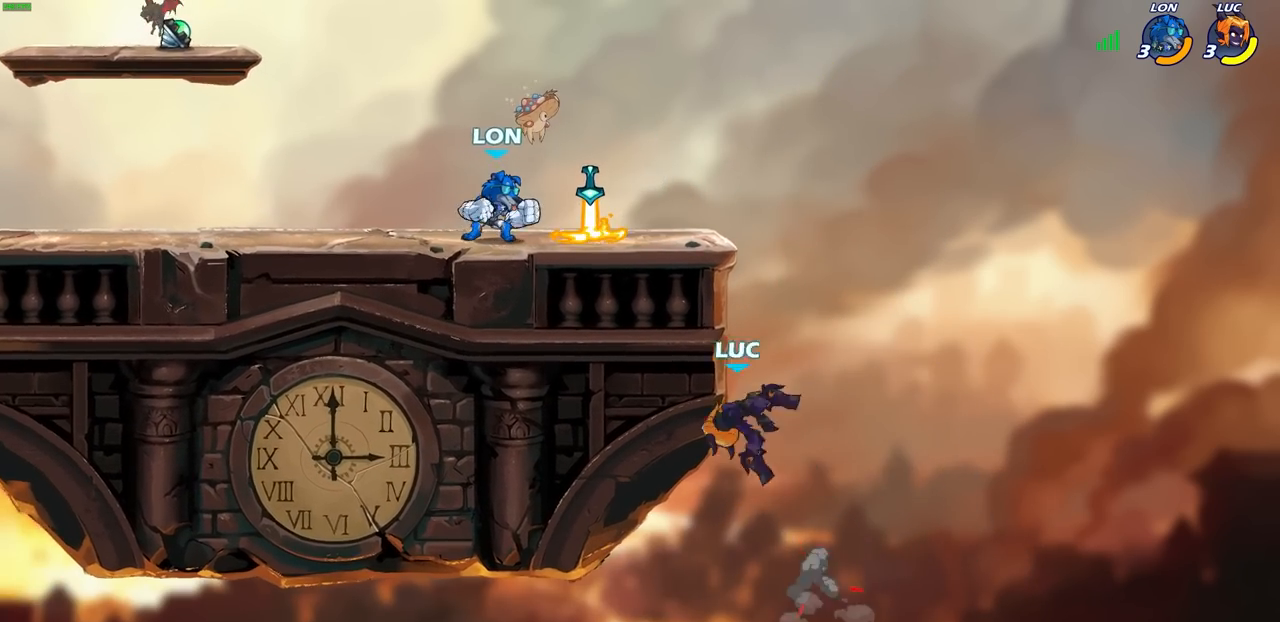
{"buttons": [], "left_stick": "center", "right_stick": "center", "events": [[17, "CROSS", "up"], [33, "left_stick", "up"], [83, "left_stick", "center"], [117, "CROSS", "down"], [117, "SQUARE", "down"], [133, "CROSS", "up"], [183, "SQUARE", "up"]]}
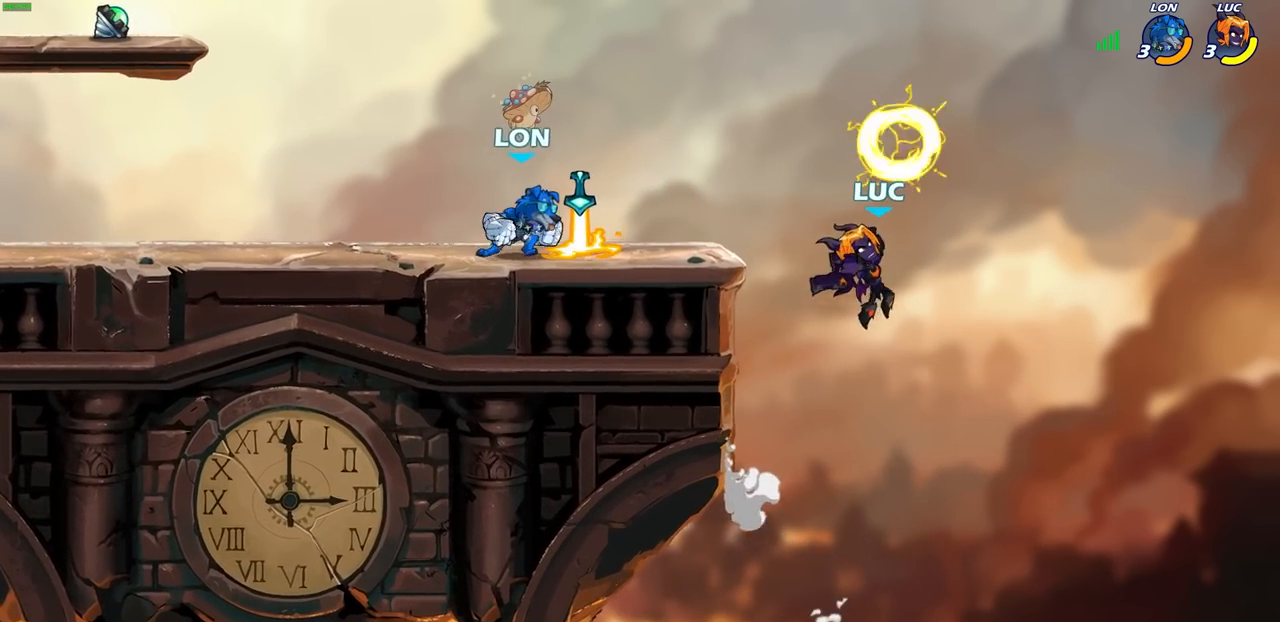
{"buttons": ["CROSS"], "left_stick": "left", "right_stick": "center", "events": [[317, "left_stick", "left"], [450, "CROSS", "down"]]}
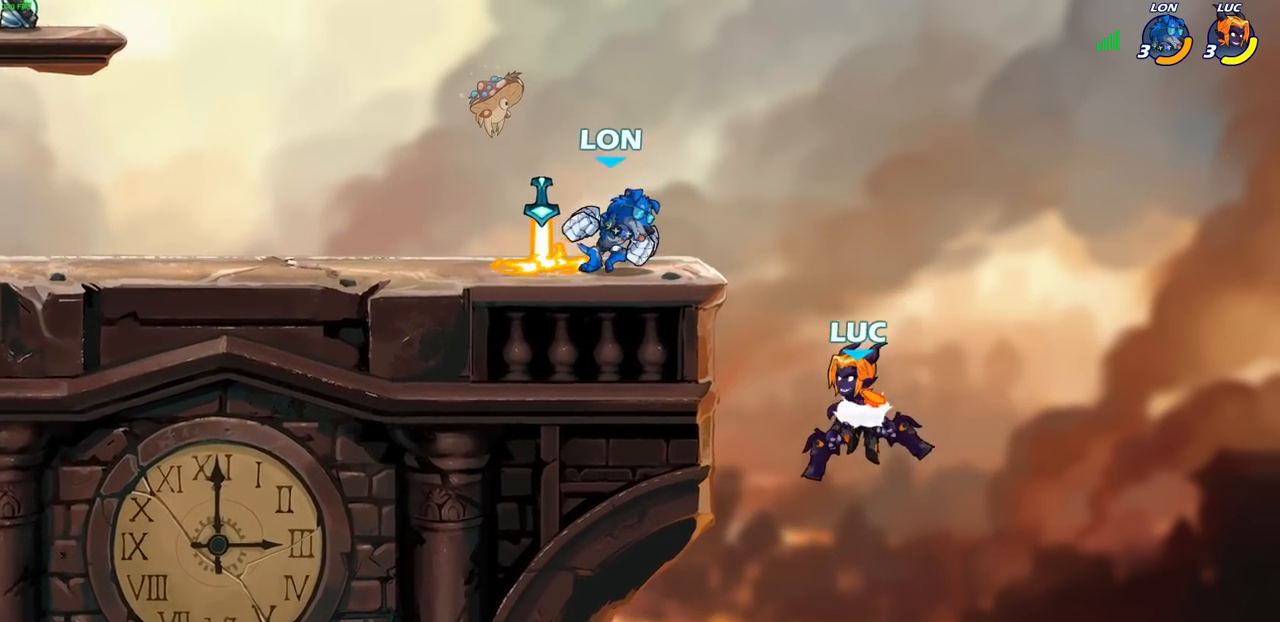
{"buttons": [], "left_stick": "left", "right_stick": "center", "events": [[83, "SQUARE", "down"], [117, "CROSS", "up"], [167, "SQUARE", "up"]]}
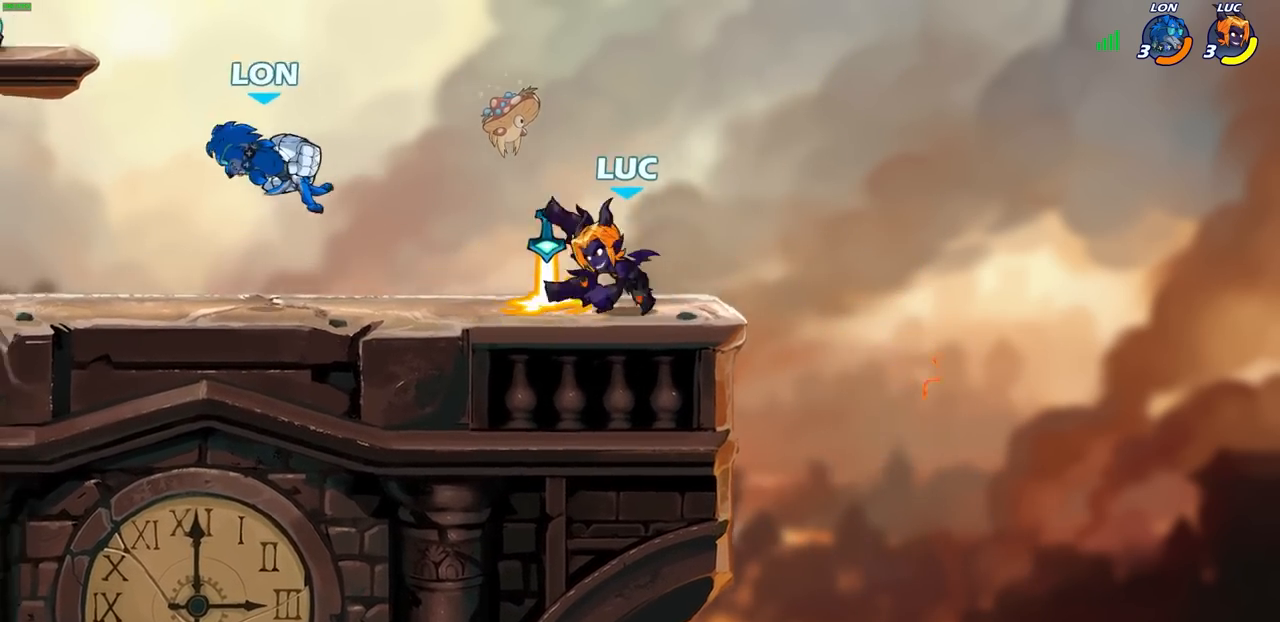
{"buttons": [], "left_stick": "center", "right_stick": "center", "events": [[150, "R2", "down"], [200, "SQUARE", "down"], [283, "left_stick", "center"], [317, "R2", "up"], [317, "SQUARE", "up"]]}
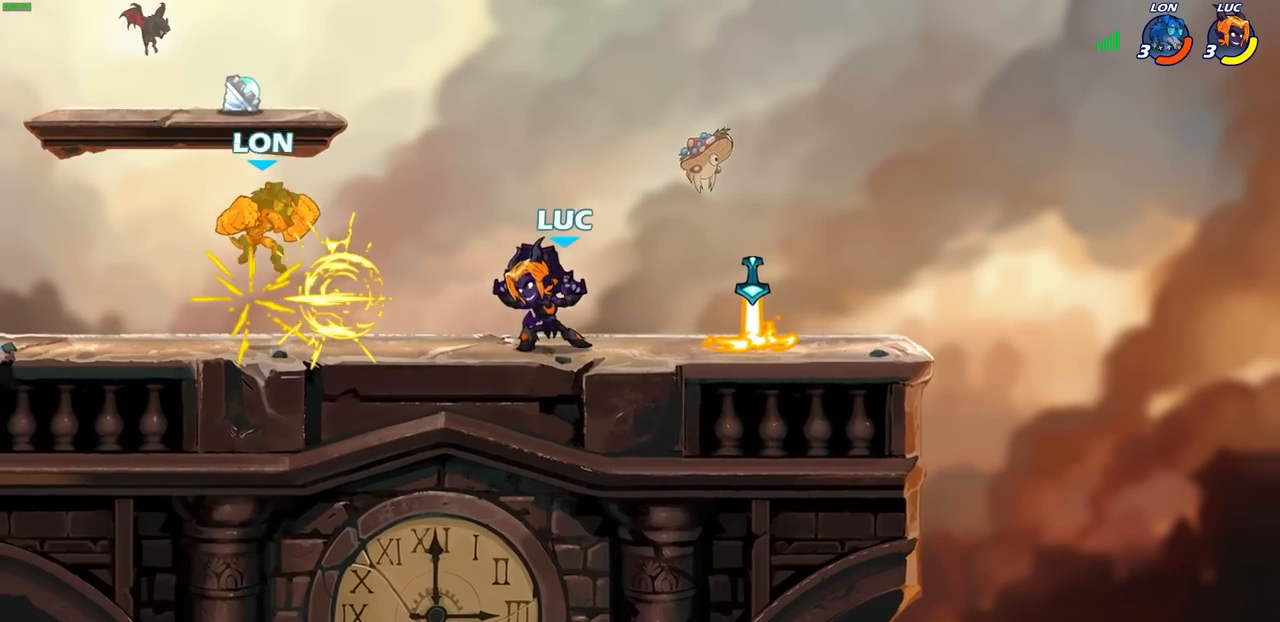
{"buttons": [], "left_stick": "left", "right_stick": "center", "events": [[167, "CROSS", "down"], [167, "left_stick", "left"], [200, "SQUARE", "down"], [250, "CROSS", "up"], [267, "SQUARE", "up"]]}
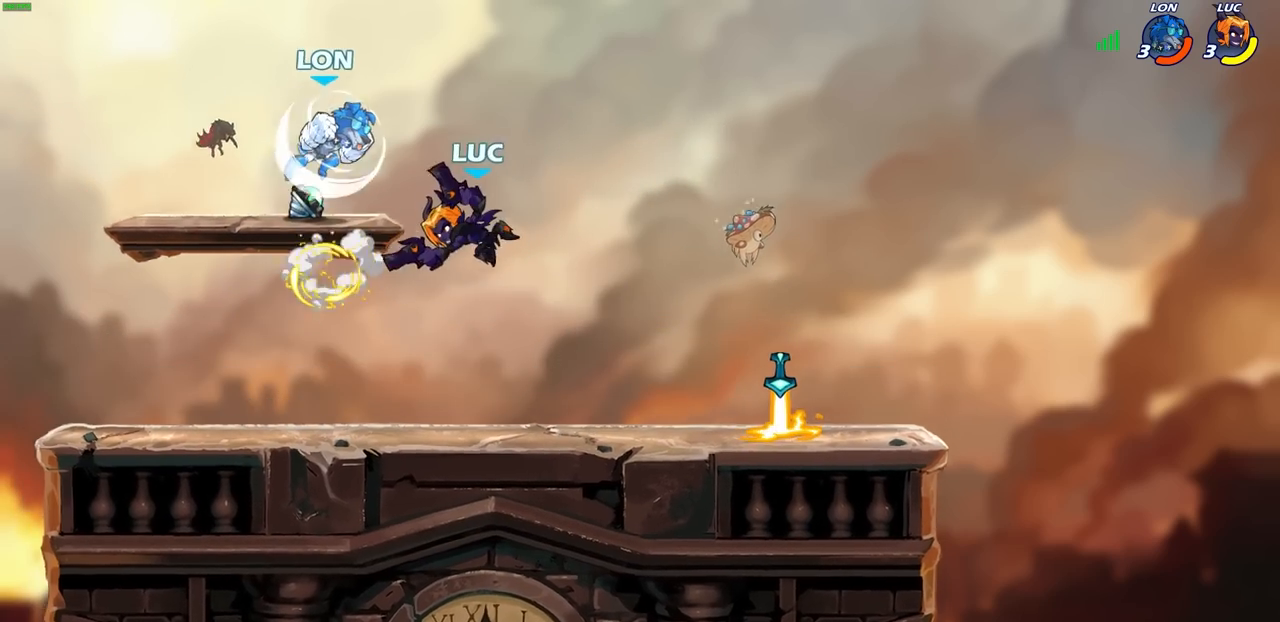
{"buttons": [], "left_stick": "right", "right_stick": "center", "events": [[350, "left_stick", "right"]]}
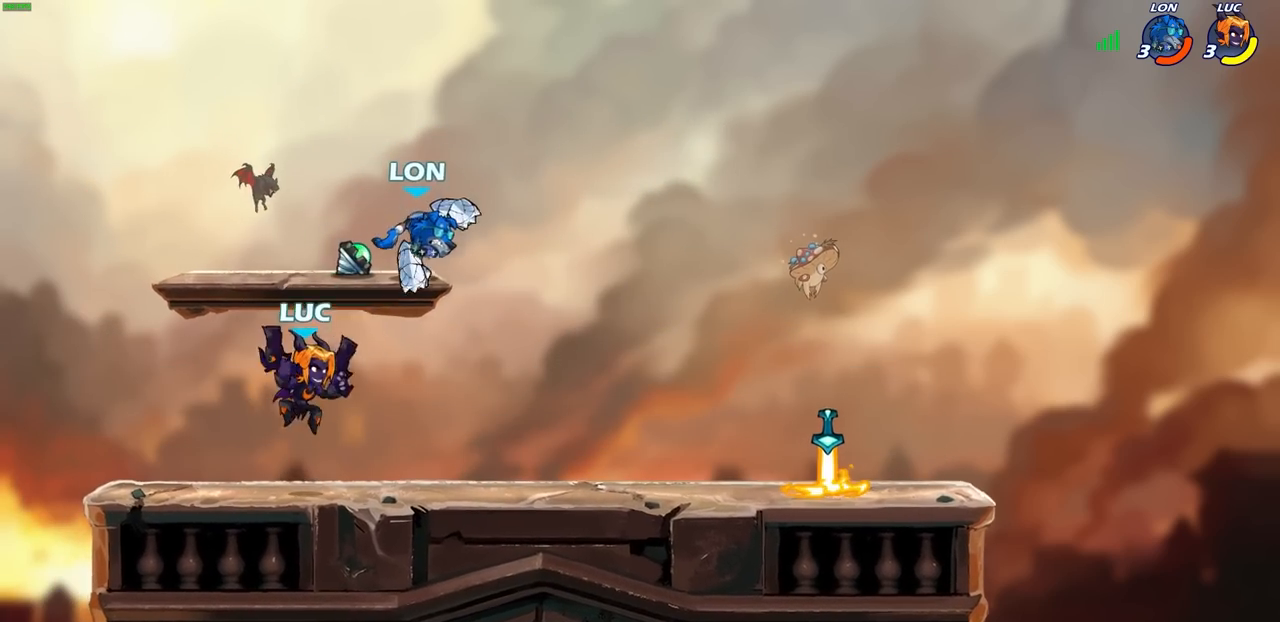
{"buttons": [], "left_stick": "up-right", "right_stick": "center", "events": [[50, "CIRCLE", "down"], [133, "CIRCLE", "up"], [167, "left_stick", "up-right"]]}